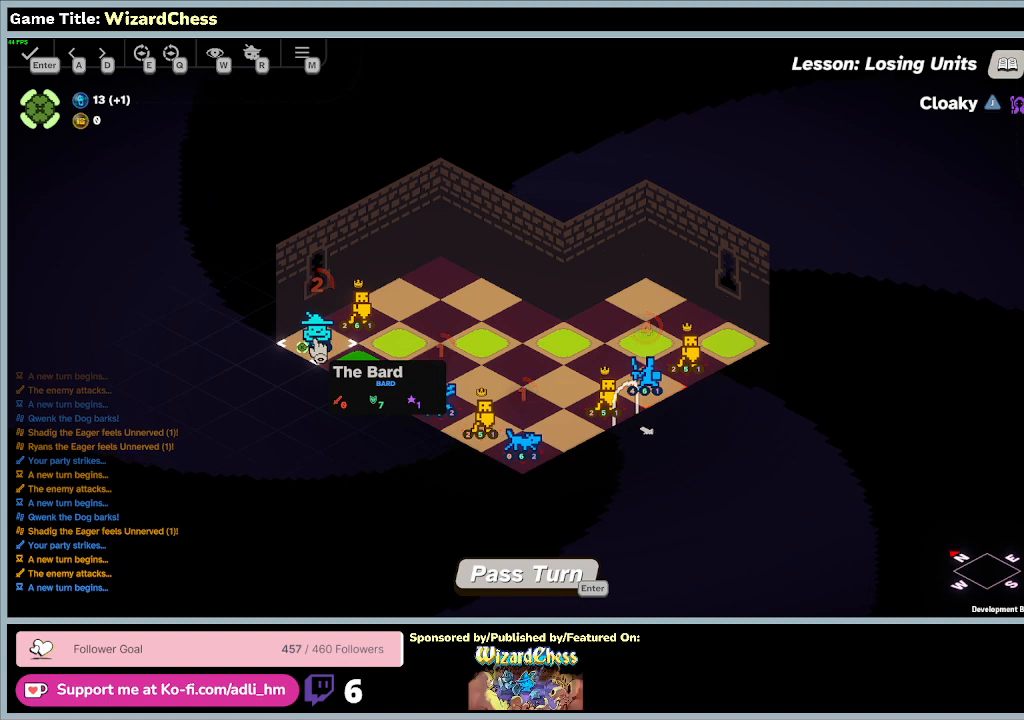
Gameplay with keyboard and mouse; each line is a JSON object with the keys and mouse buttons held at the frame after it. "events" lists presses ("down") and releases ("up") of "0", "1", "2", "3", "4", "5", "6", "7", "8", "9", "a", "alt", "b", "c", "caps_lock", "ctrl", "d", "down", "e", "escape", "f", "f1", "f2", "f3", "f4", "f5", "f6", "f7", "f8", "g", "h", "i", "j", "k", "l", "left", "m", "n", "o", "p", "q", "r", "return", "right", "s", "shift", "space", "t", "tab", "tilde", "u", "up", "v", "w", "x", "y", "z", "mouse_left", "mouse_wheel" and "mouse_right" between this image and that frame as [ms after this image, input, new state], when the widget could be followed in between. "mouse_left", "mouse_wheel", "mouse_right" = the "left", "wheel", "right" buttons of the "mouse" list. No other keys are recorded. "wheel" means that the mouse wheel is clicked or scrolled. Mouse movement is not recorded.
{"keys": [], "mouse": ["left"], "events": [[267, "mouse_left", "down"]]}
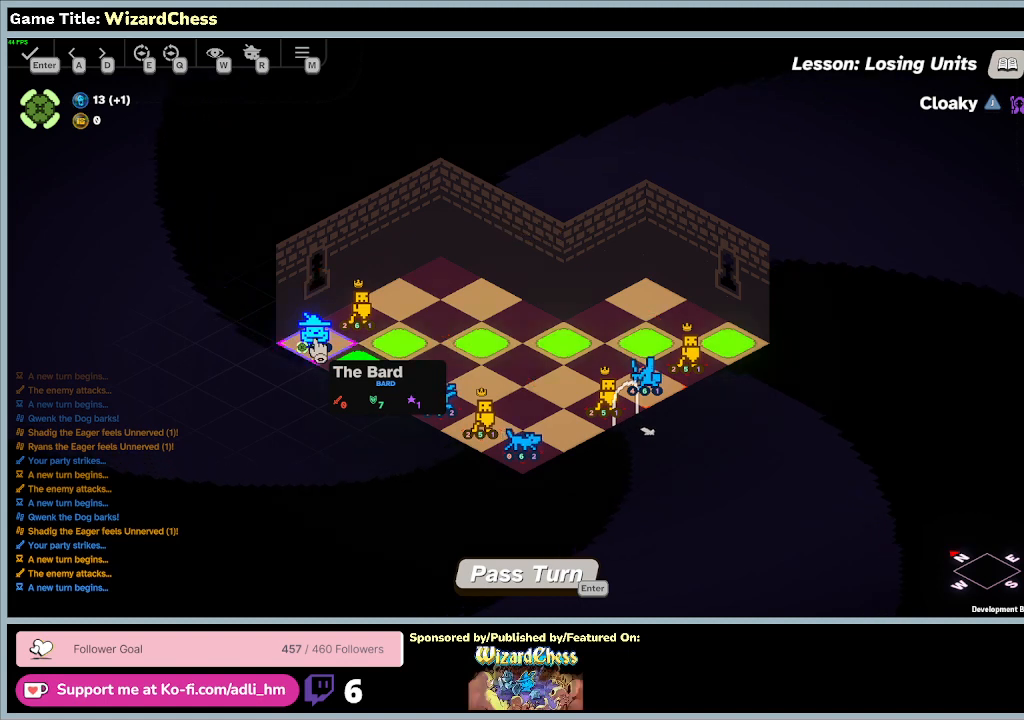
{"keys": [], "mouse": [], "events": [[100, "mouse_left", "up"]]}
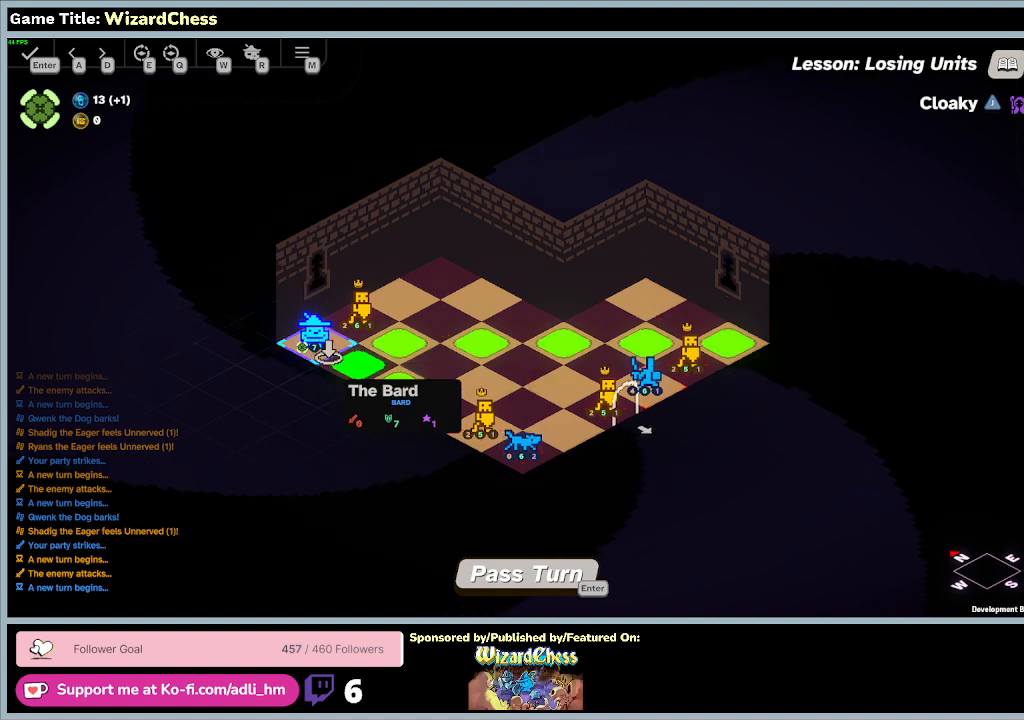
{"keys": [], "mouse": [], "events": []}
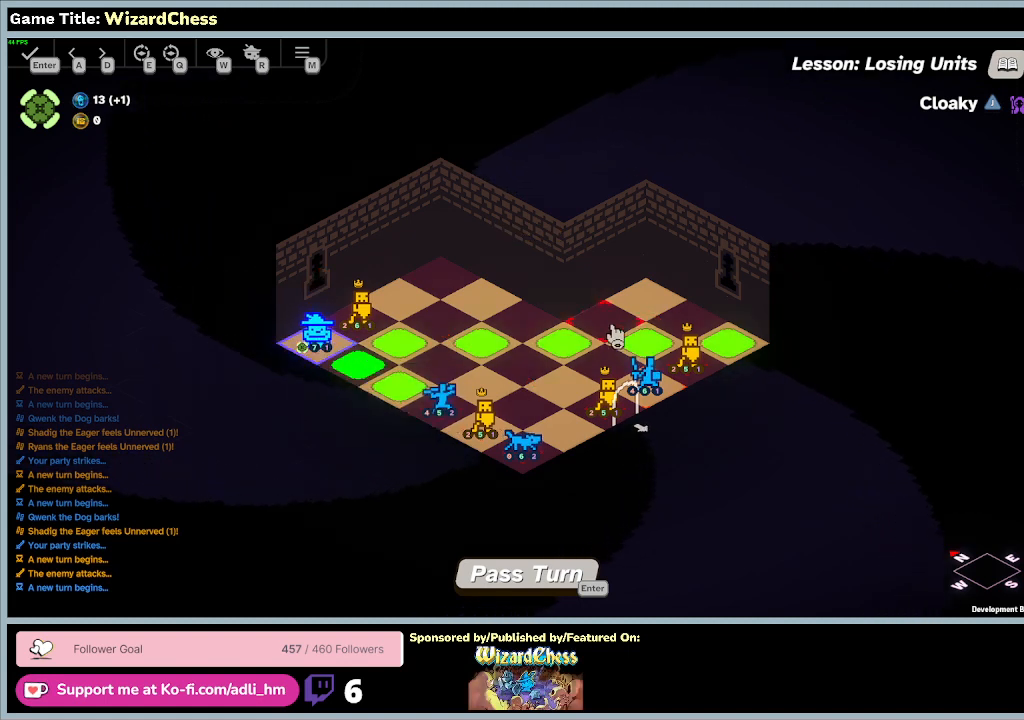
{"keys": [], "mouse": [], "events": []}
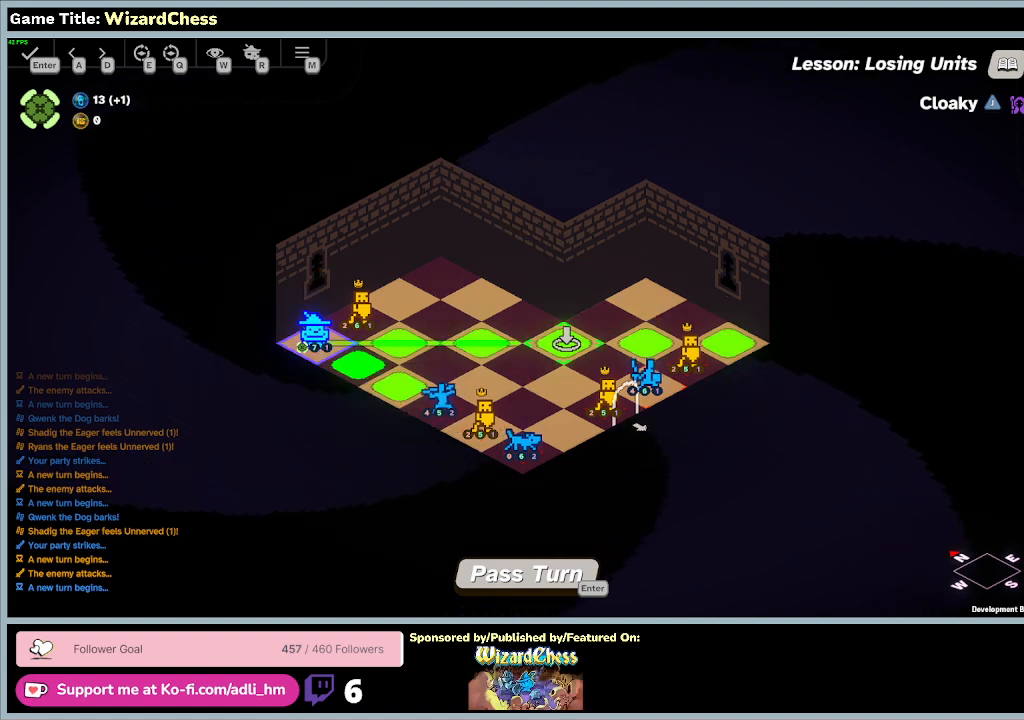
{"keys": [], "mouse": [], "events": []}
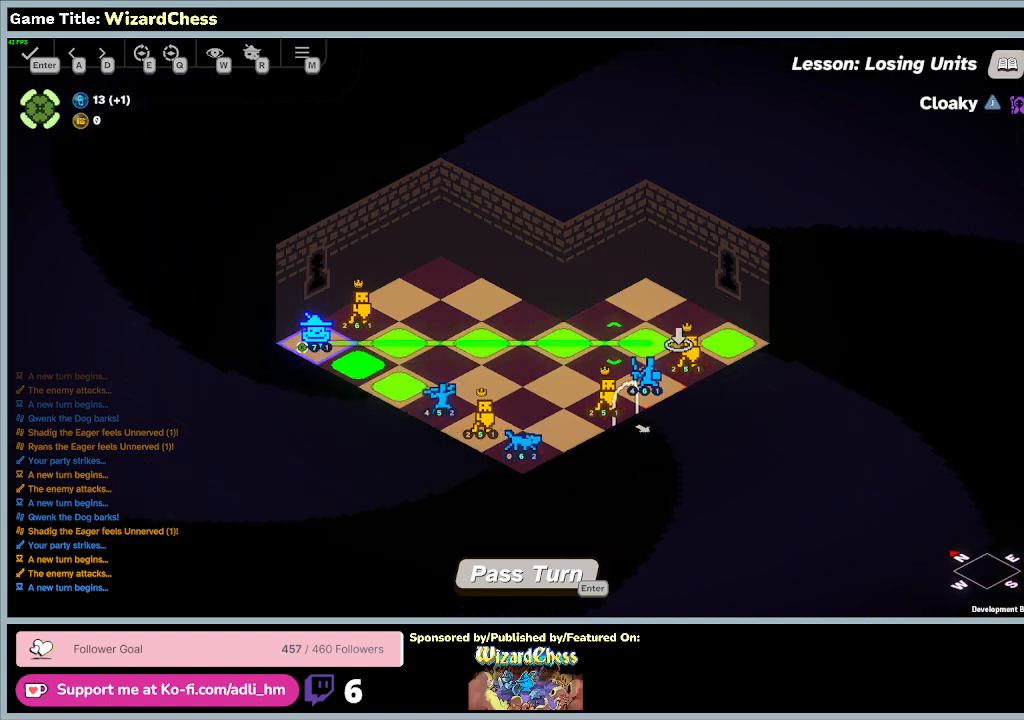
{"keys": [], "mouse": ["left"], "events": [[467, "mouse_left", "down"]]}
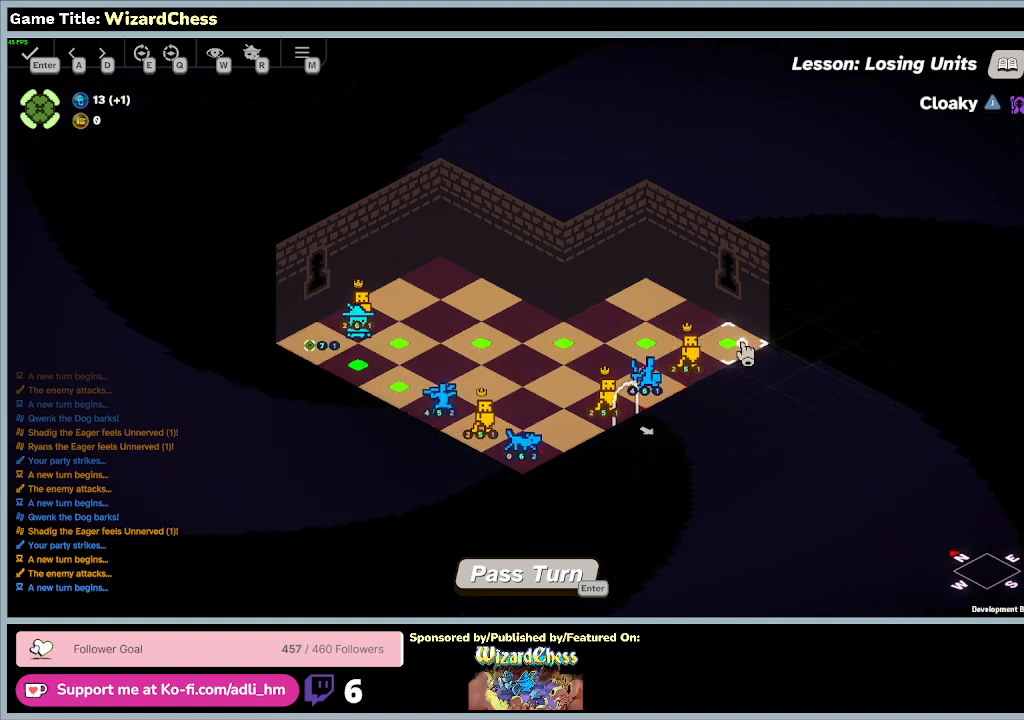
{"keys": [], "mouse": [], "events": [[233, "mouse_left", "up"]]}
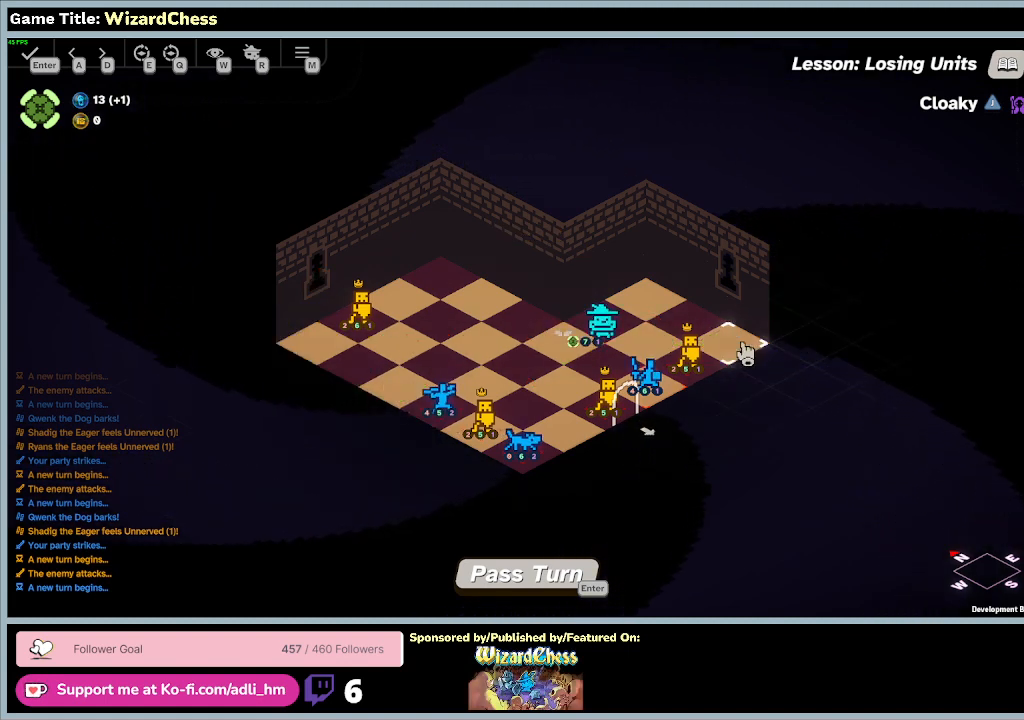
{"keys": [], "mouse": [], "events": []}
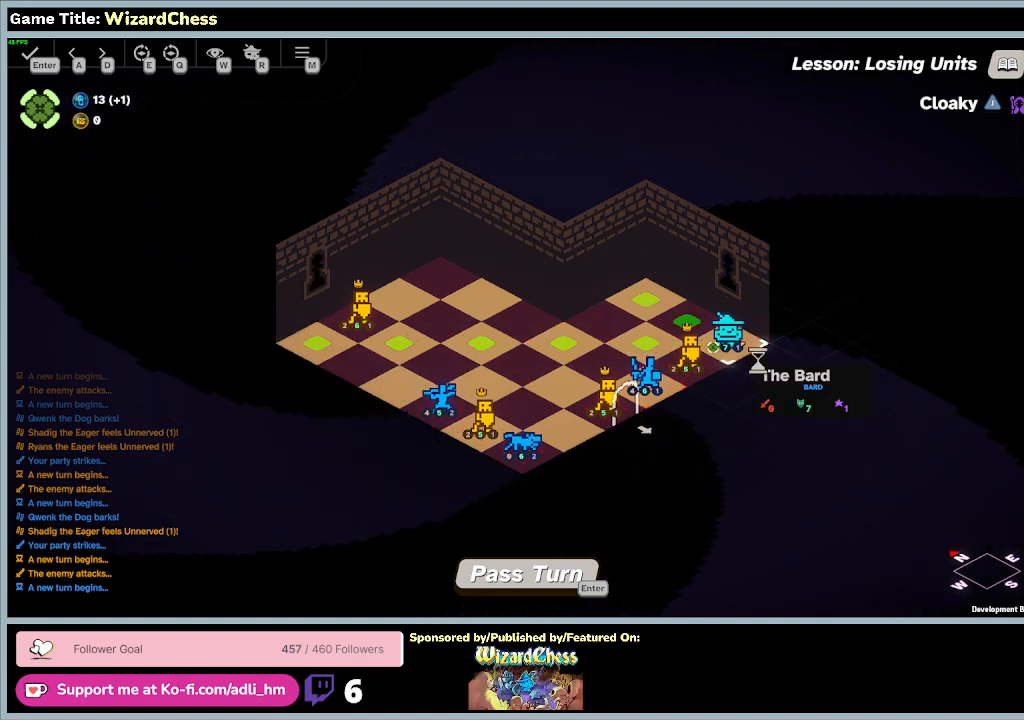
{"keys": [], "mouse": [], "events": []}
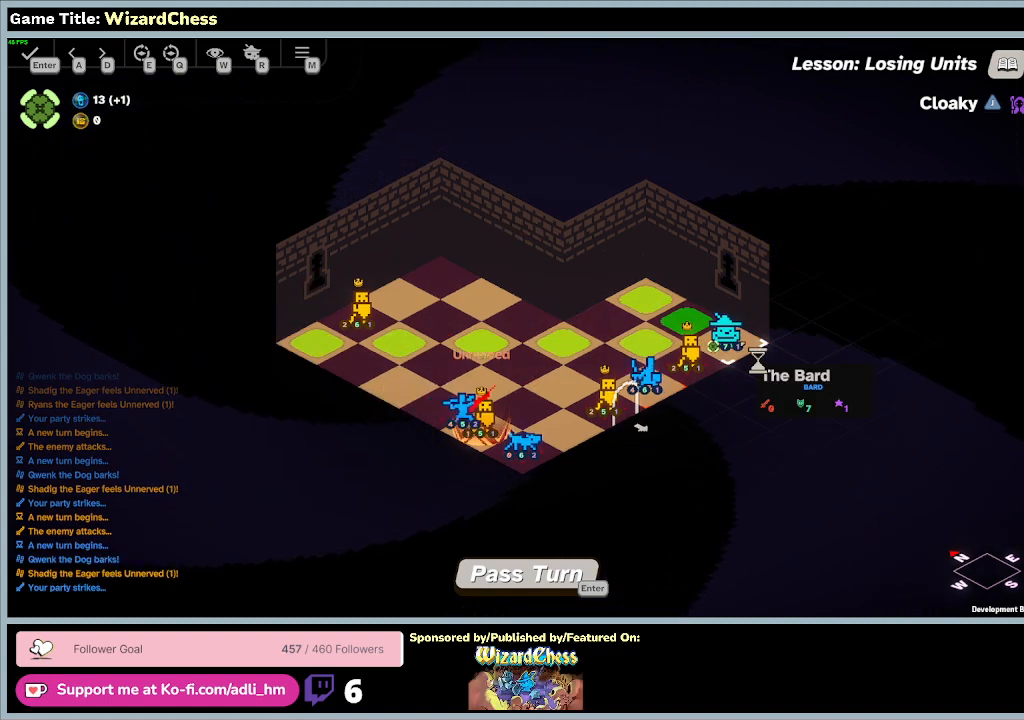
{"keys": [], "mouse": [], "events": []}
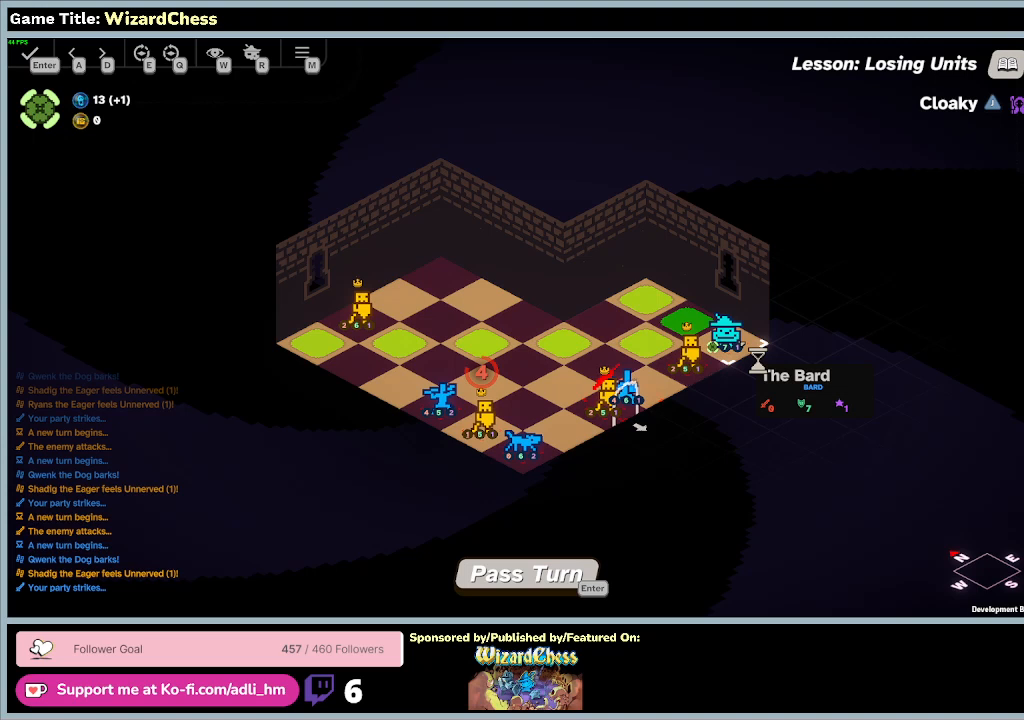
{"keys": [], "mouse": [], "events": []}
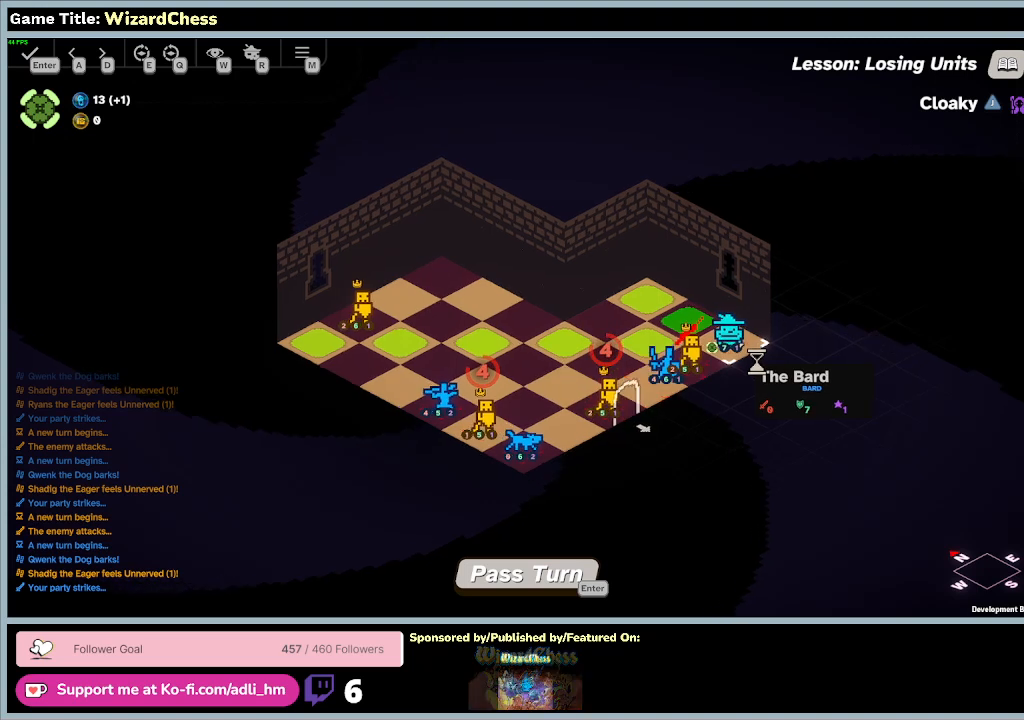
{"keys": [], "mouse": [], "events": []}
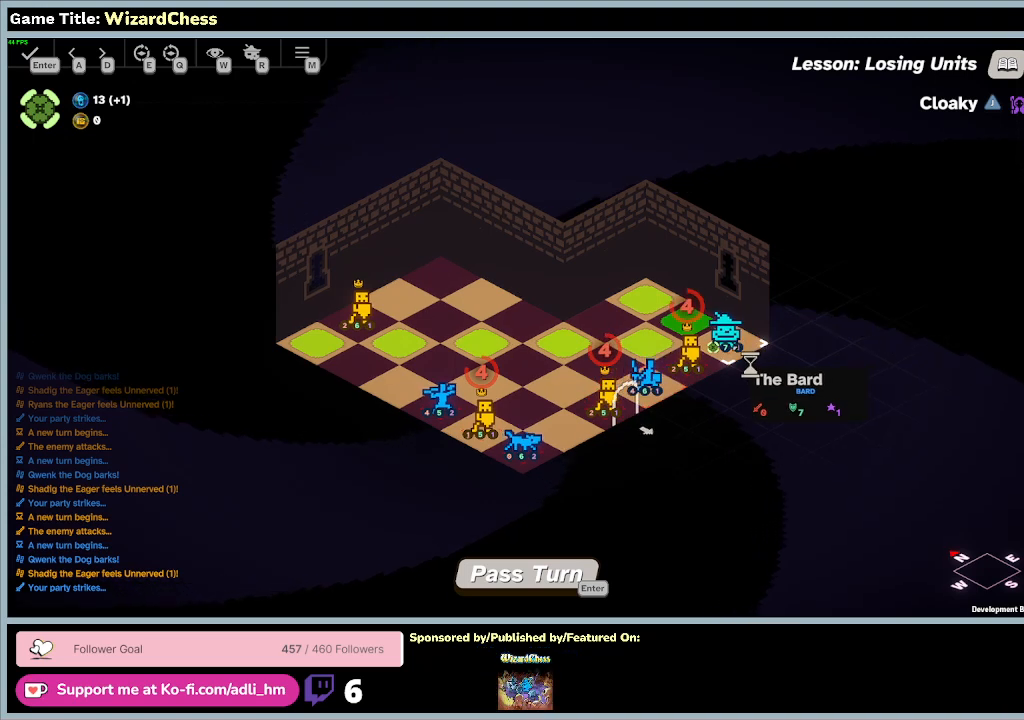
{"keys": [], "mouse": [], "events": []}
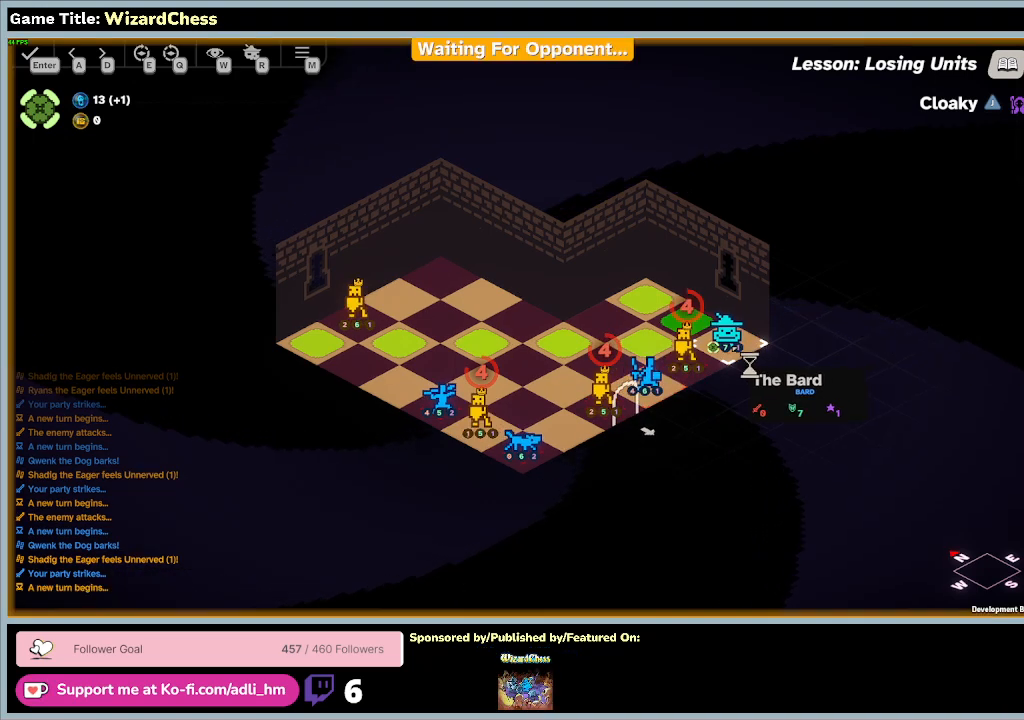
{"keys": [], "mouse": [], "events": []}
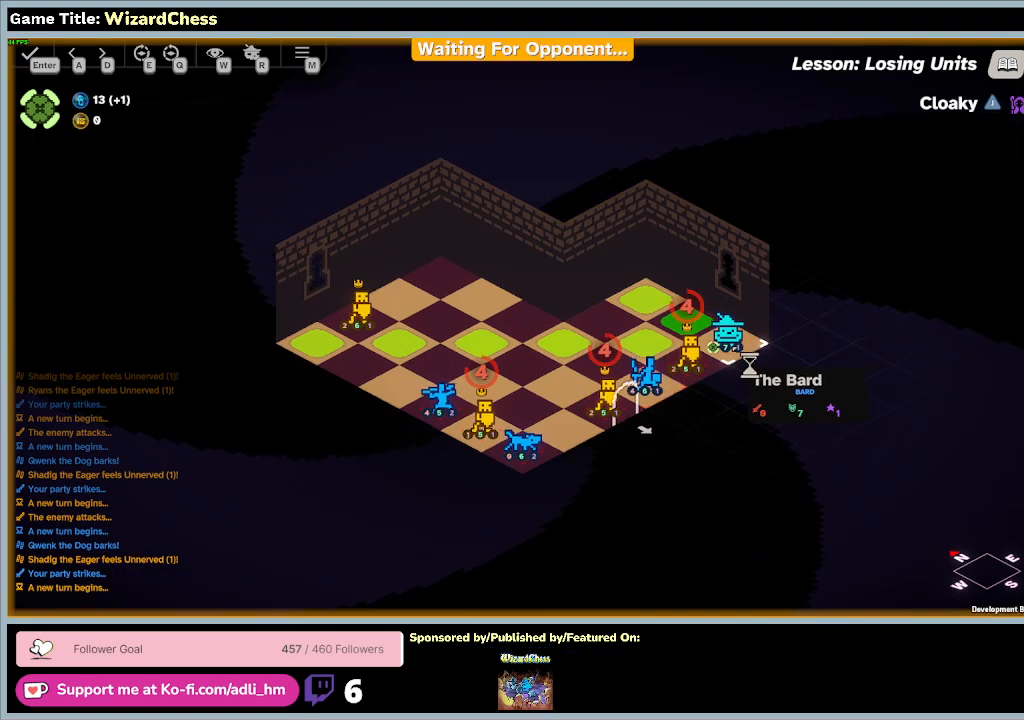
{"keys": [], "mouse": [], "events": []}
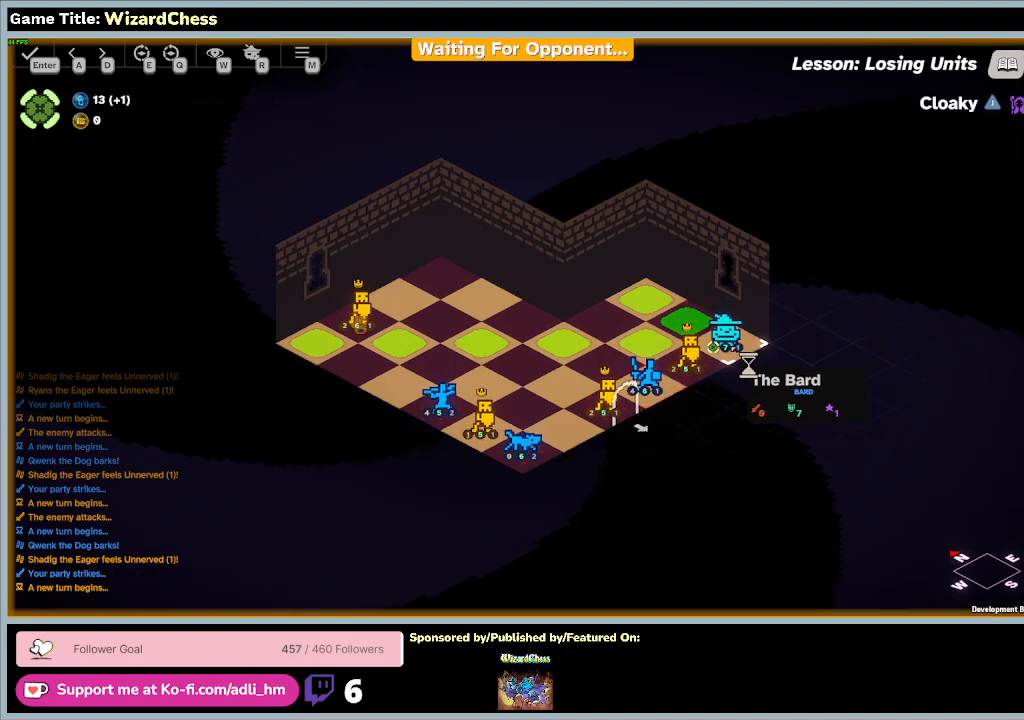
{"keys": [], "mouse": [], "events": [[133, "mouse_left", "down"], [467, "mouse_left", "up"]]}
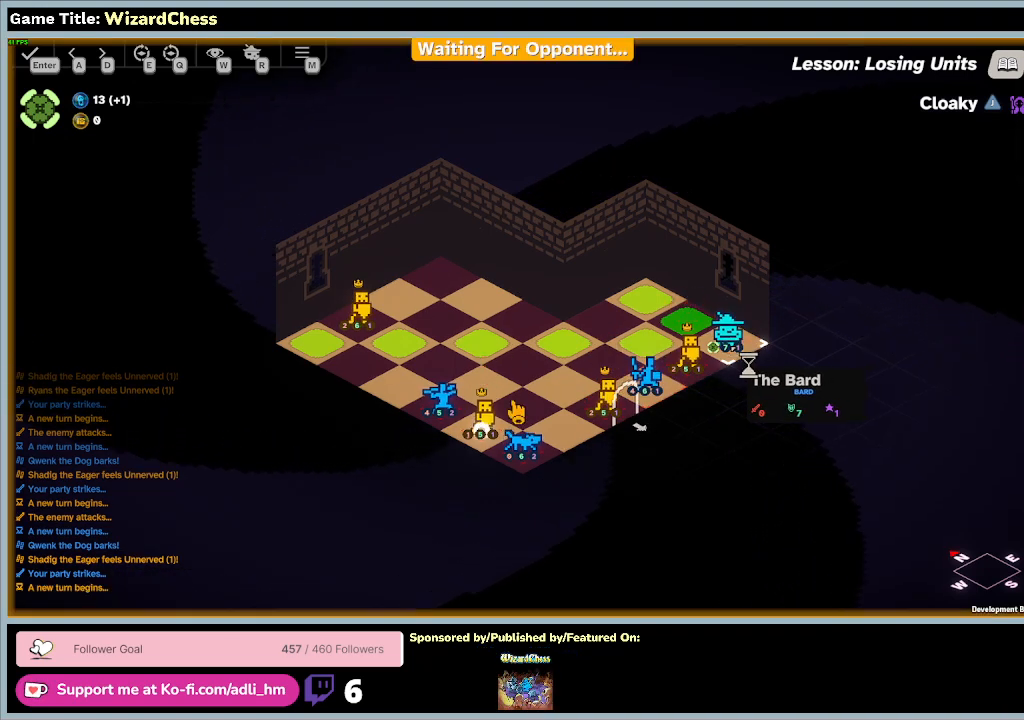
{"keys": [], "mouse": [], "events": []}
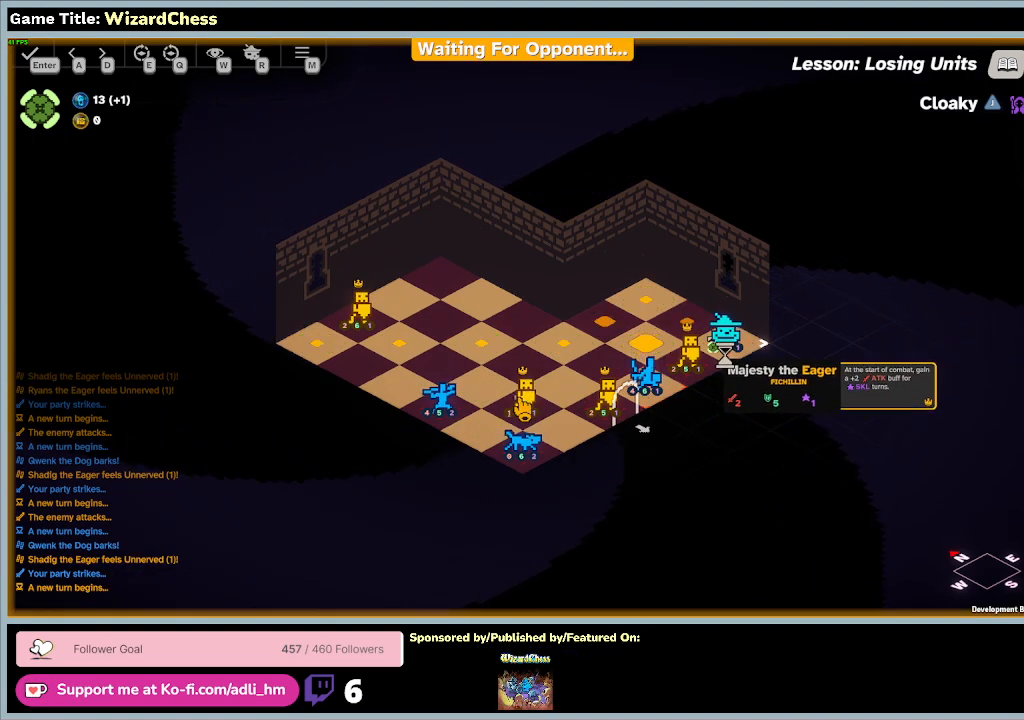
{"keys": [], "mouse": [], "events": []}
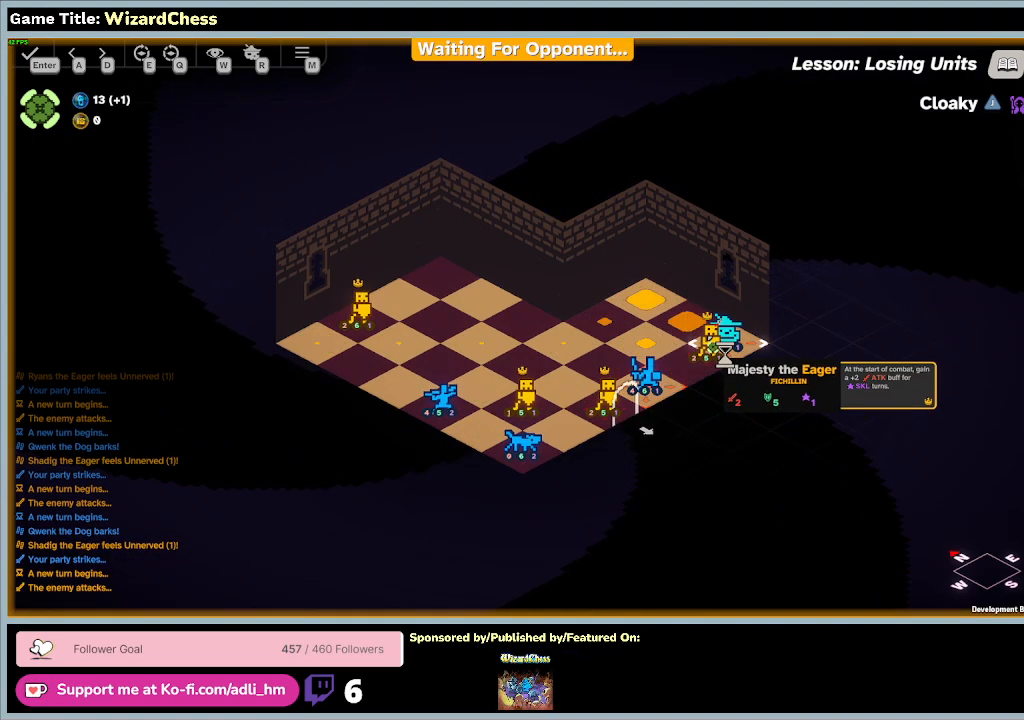
{"keys": [], "mouse": [], "events": []}
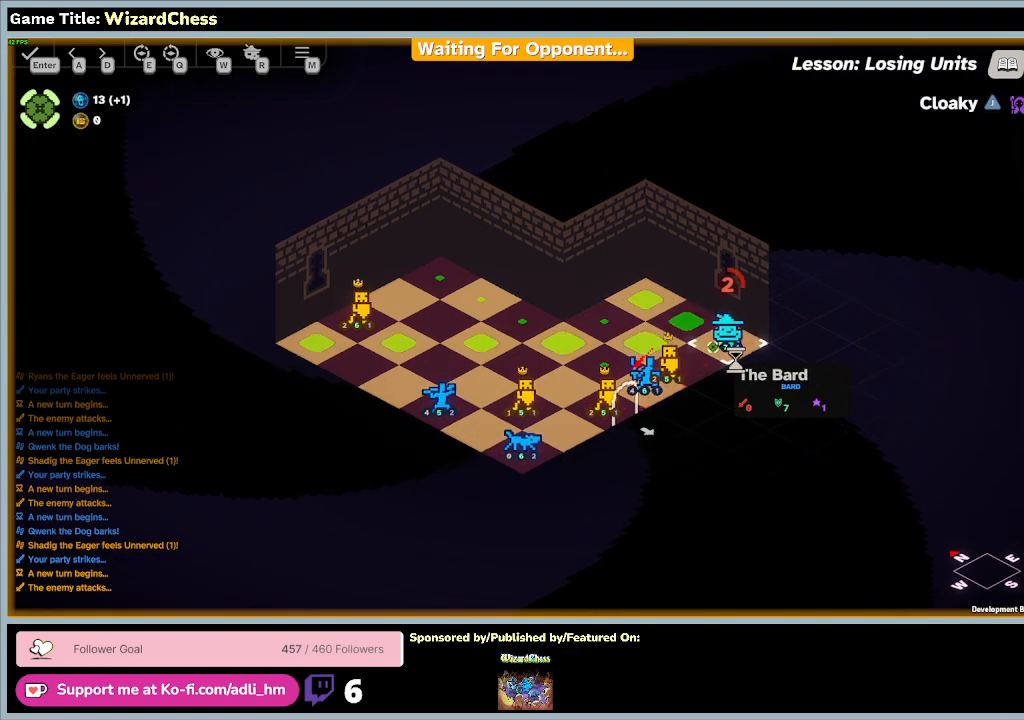
{"keys": [], "mouse": [], "events": []}
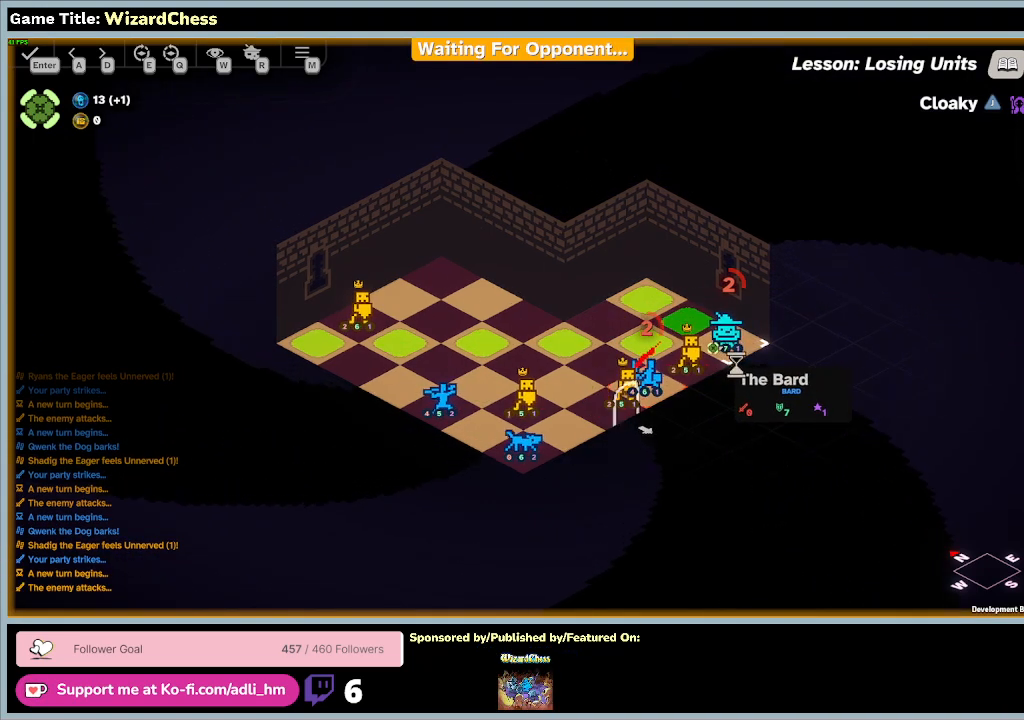
{"keys": [], "mouse": [], "events": []}
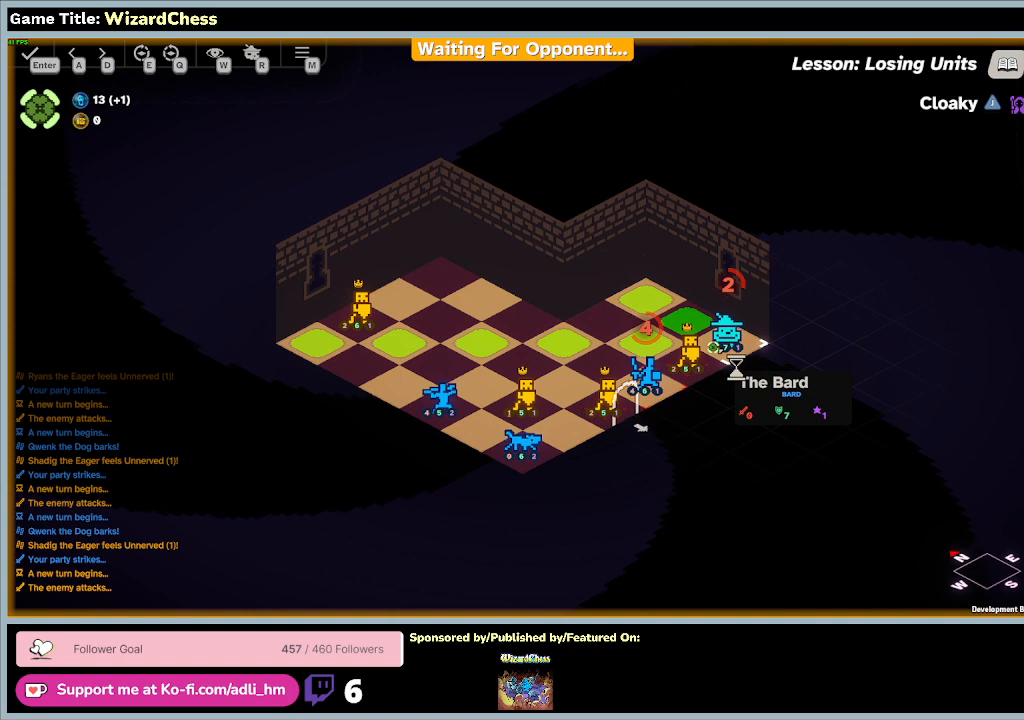
{"keys": [], "mouse": [], "events": []}
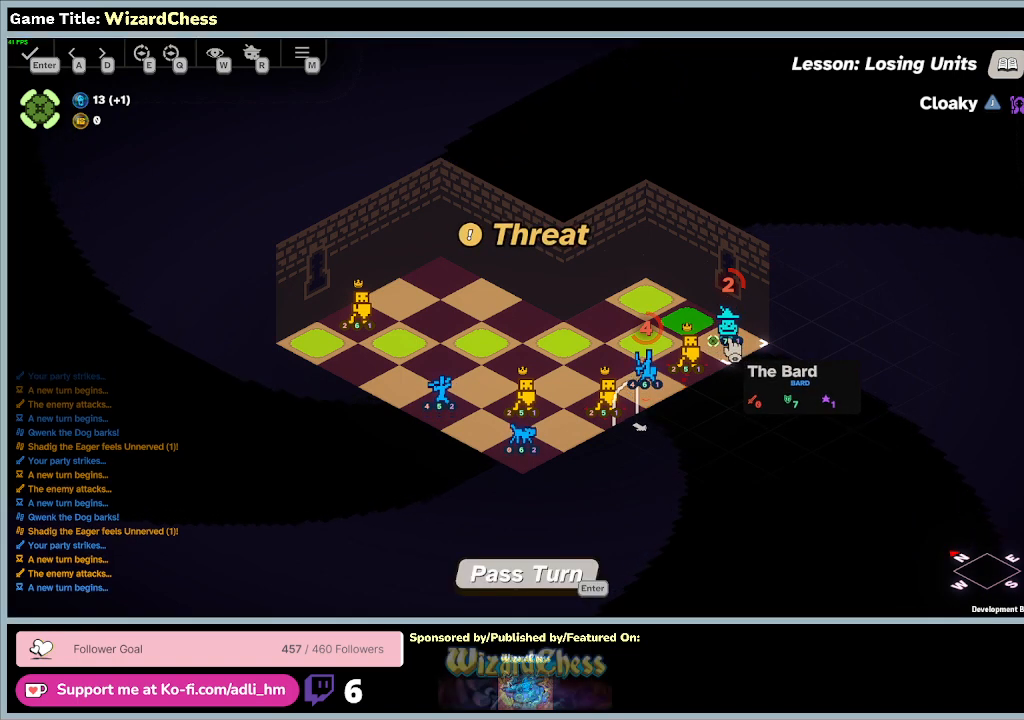
{"keys": [], "mouse": [], "events": []}
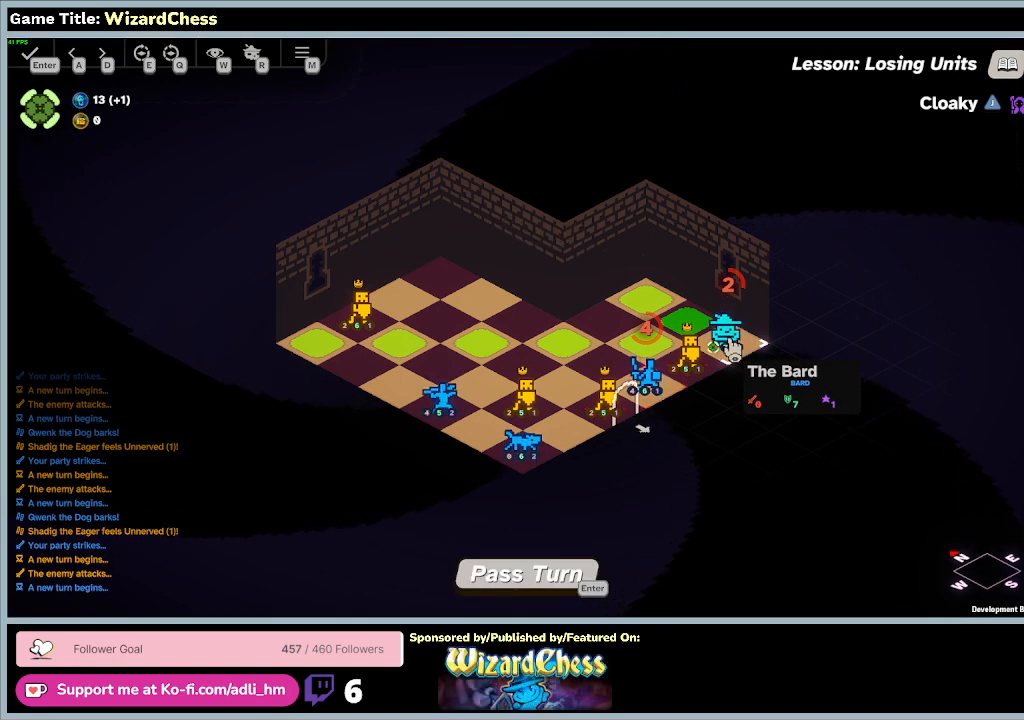
{"keys": [], "mouse": [], "events": []}